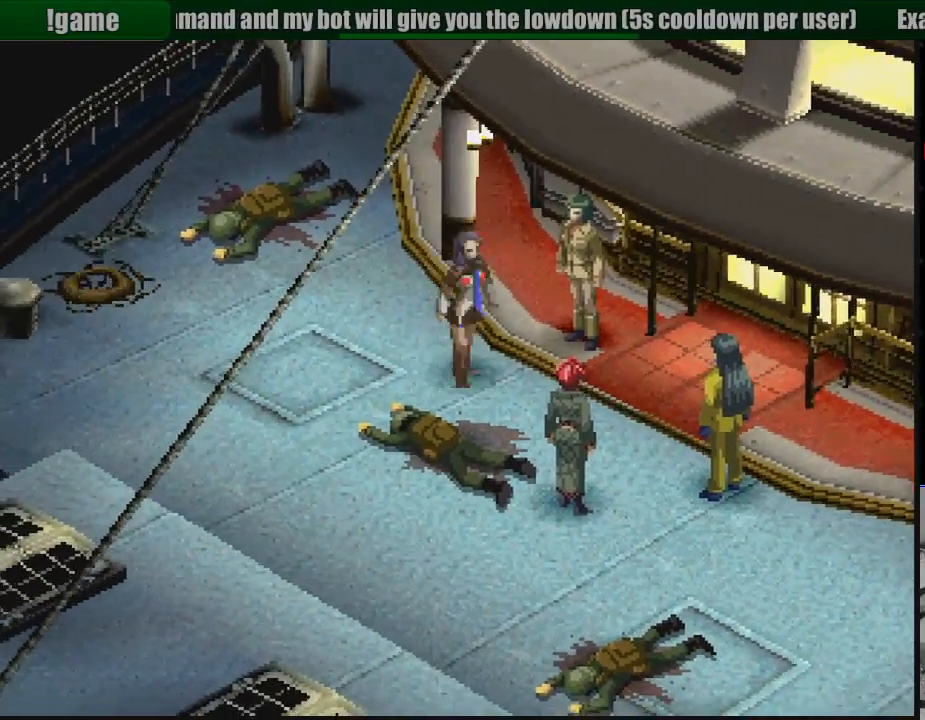
Gameplay with a controller (PlayStation layout); each line is a JSON object with the inputs held at the frame after it. "events" lists button and stick changes between this image and that frame as [ms after this image, input, new state], when the widget could be followed in between. Not read: L3 R3.
{"buttons": []}
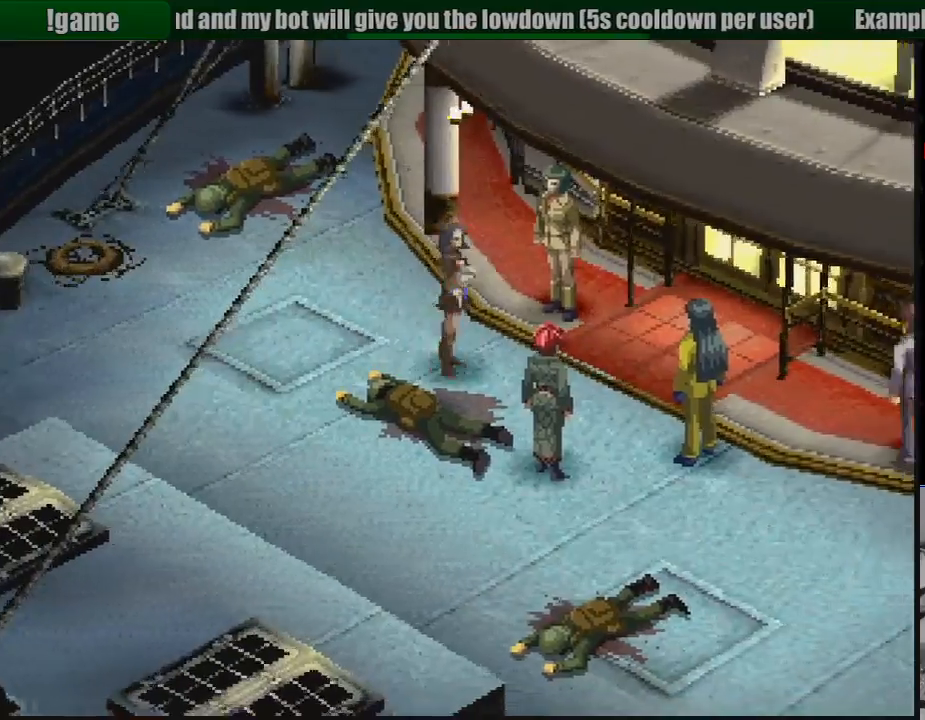
{"buttons": ["CROSS"], "events": [[133, "DPAD_LEFT", "down"], [183, "DPAD_DOWN", "down"], [250, "DPAD_LEFT", "up"], [383, "CROSS", "down"], [500, "DPAD_DOWN", "up"]]}
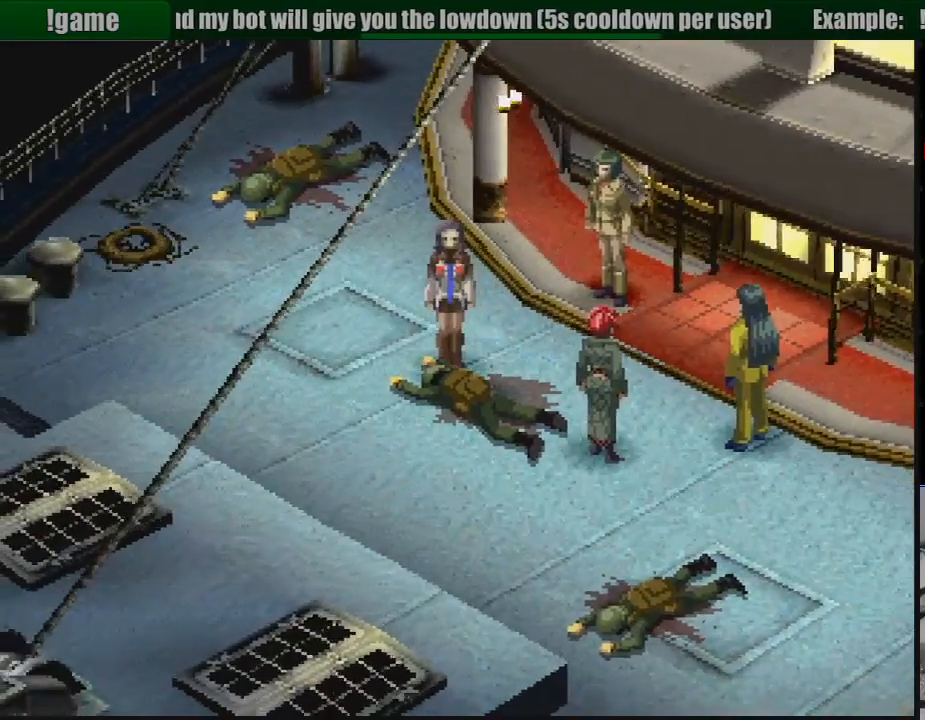
{"buttons": ["CROSS"], "events": [[50, "CROSS", "up"], [467, "CROSS", "down"]]}
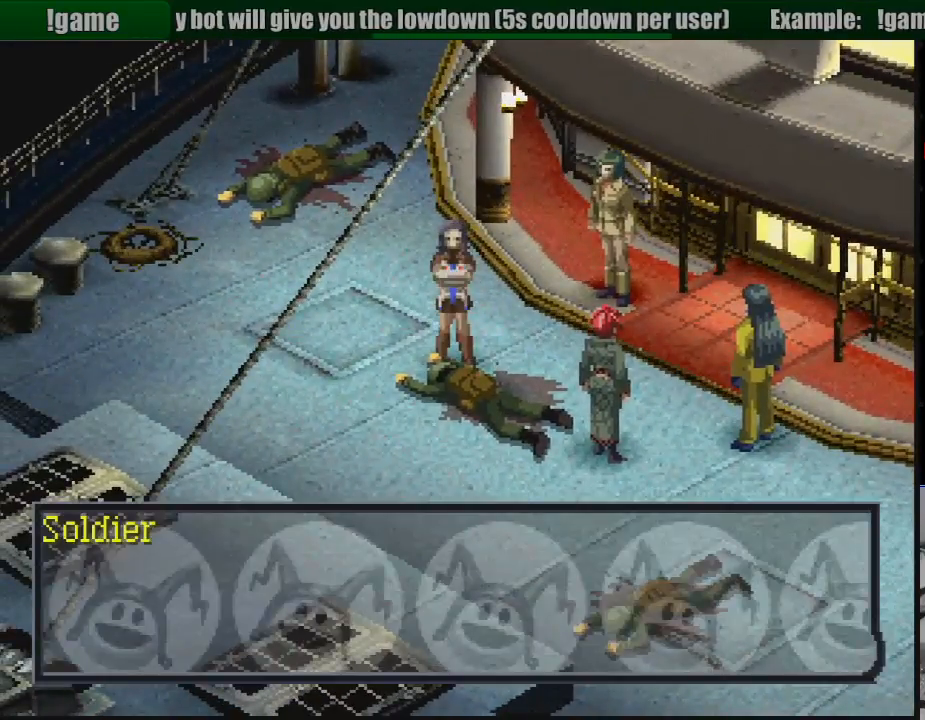
{"buttons": [], "events": [[117, "CROSS", "up"]]}
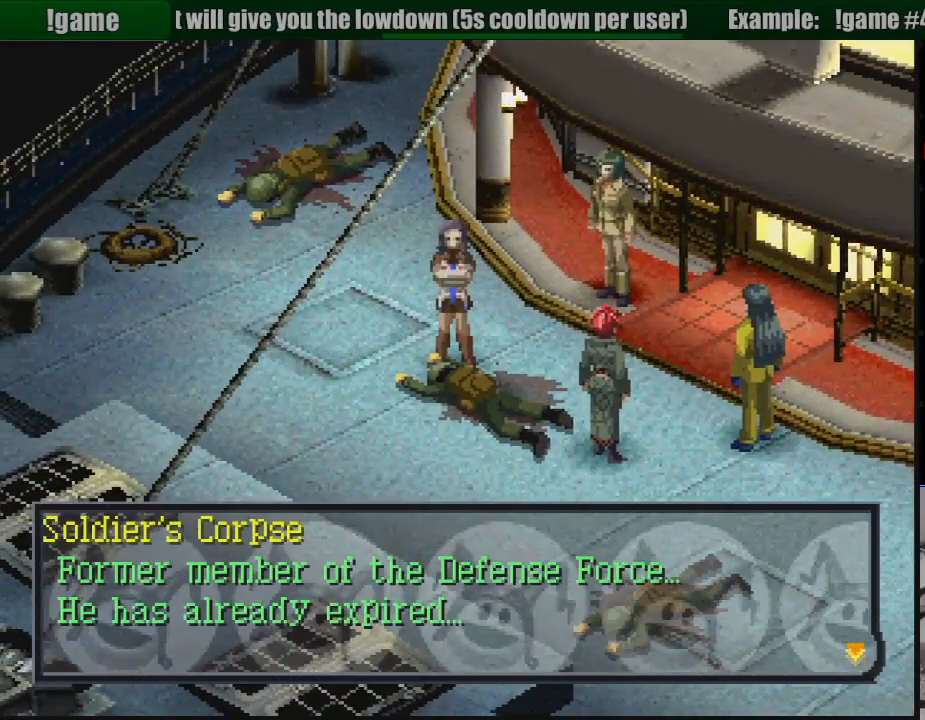
{"buttons": [], "events": []}
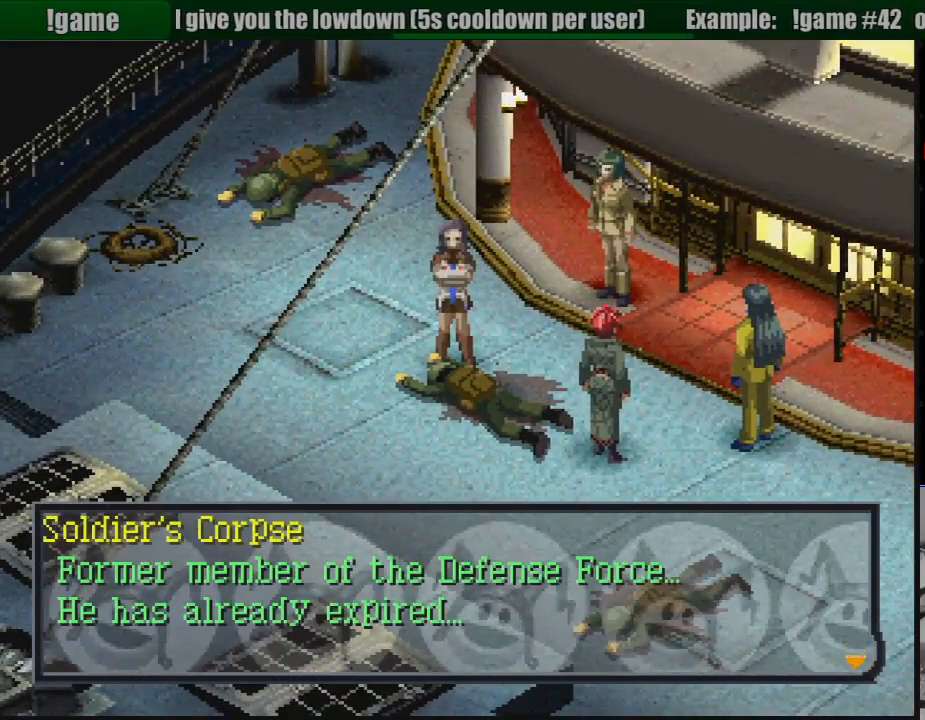
{"buttons": [], "events": []}
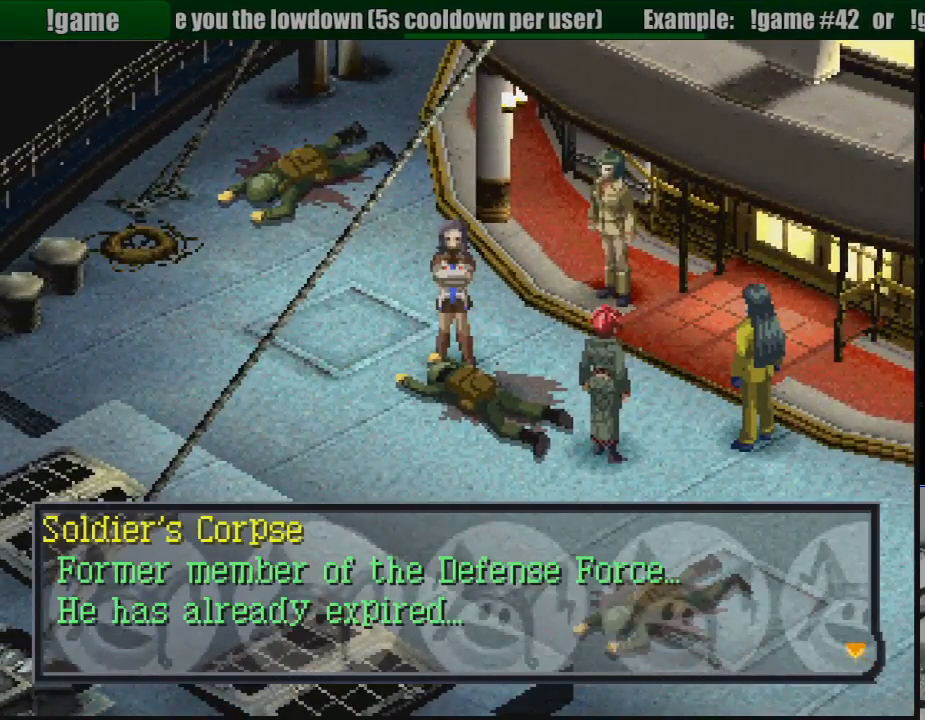
{"buttons": ["CROSS"], "events": [[367, "CROSS", "down"]]}
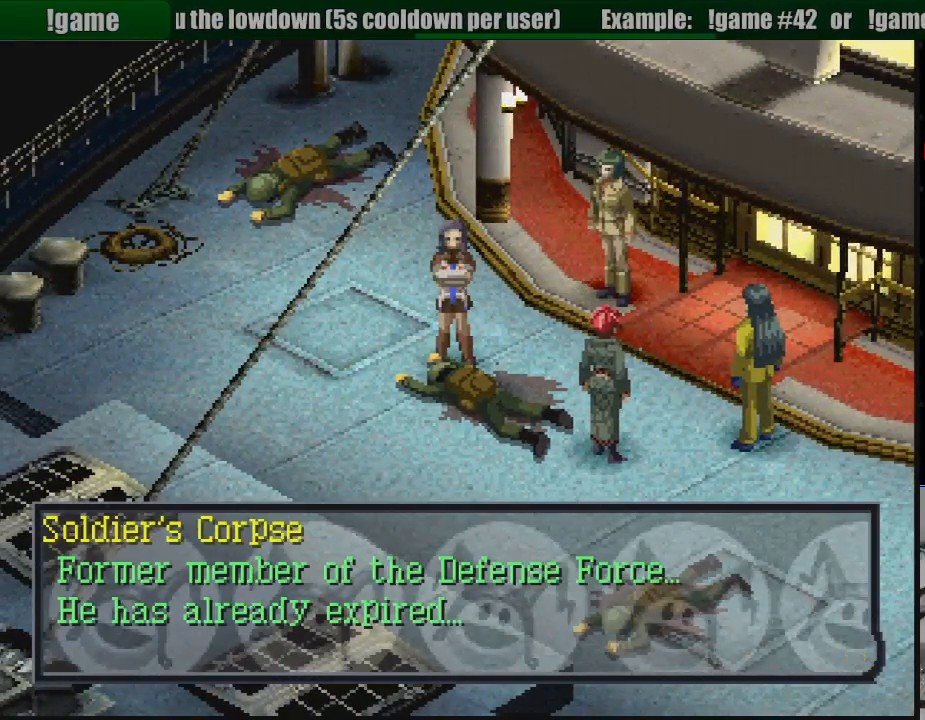
{"buttons": ["DPAD_UP", "DPAD_RIGHT"], "events": [[17, "CROSS", "up"], [150, "DPAD_RIGHT", "down"], [433, "DPAD_UP", "down"]]}
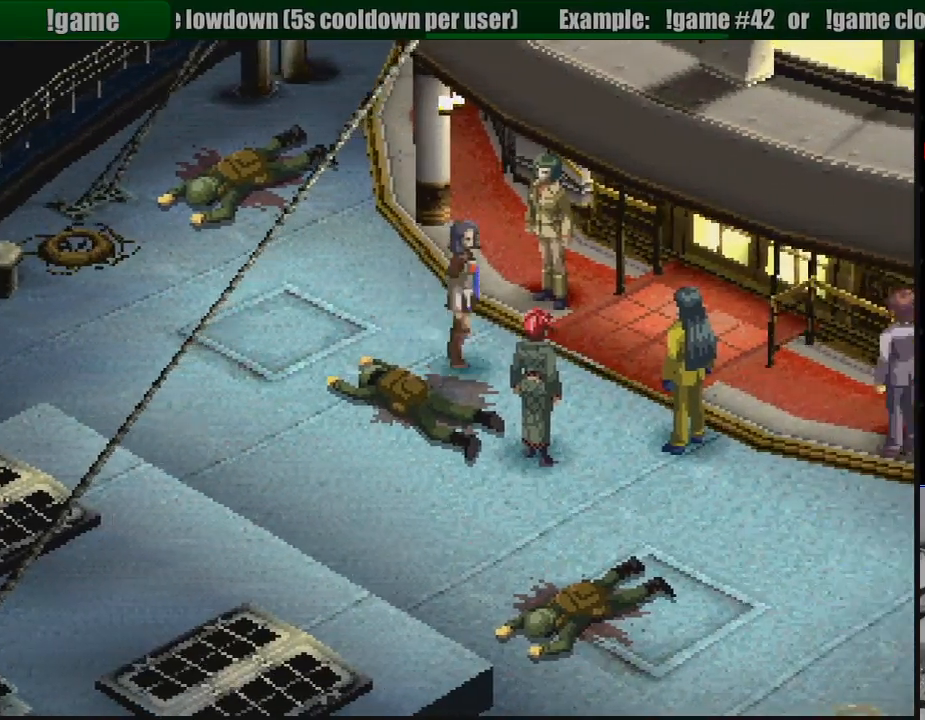
{"buttons": ["CROSS"], "events": [[17, "DPAD_RIGHT", "up"], [167, "DPAD_UP", "up"], [333, "CROSS", "down"]]}
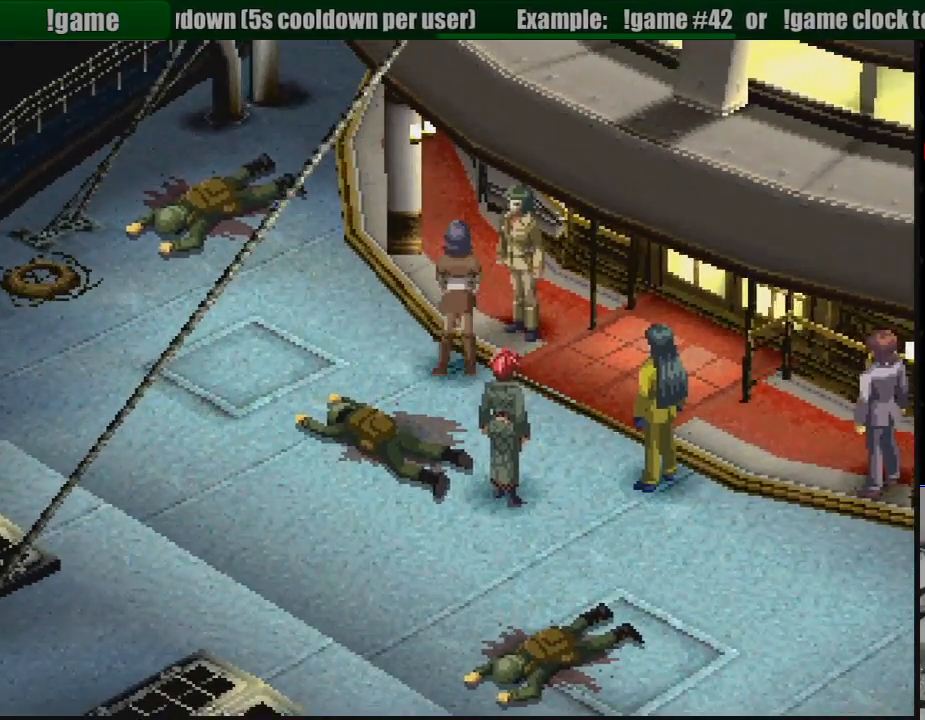
{"buttons": [], "events": [[17, "CROSS", "up"], [167, "DPAD_RIGHT", "down"], [183, "DPAD_UP", "down"], [300, "DPAD_UP", "up"], [317, "DPAD_RIGHT", "up"], [417, "CROSS", "down"], [500, "CROSS", "up"]]}
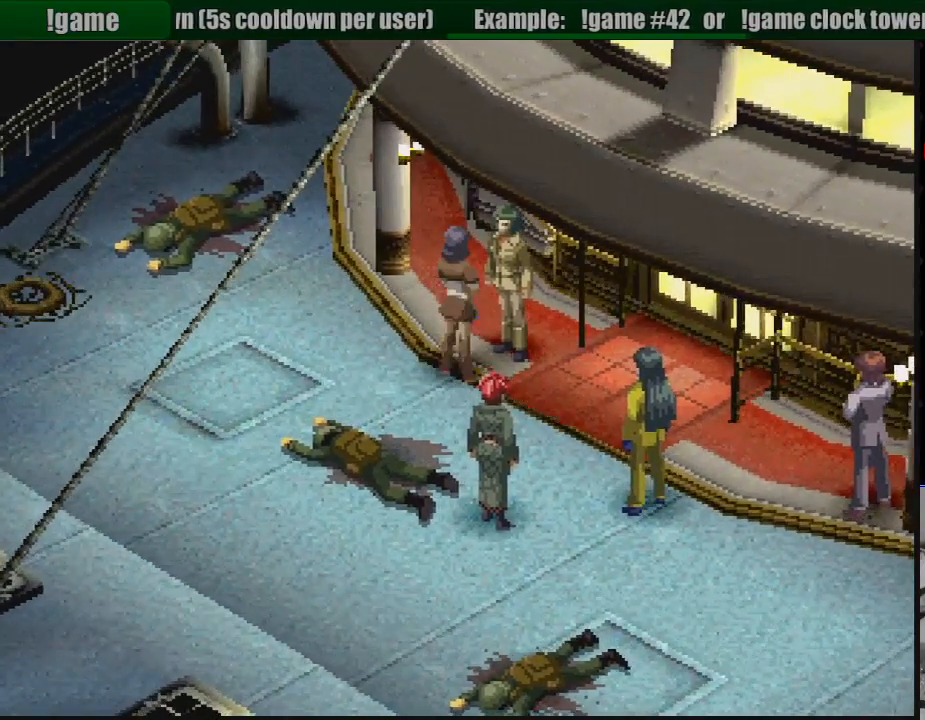
{"buttons": [], "events": []}
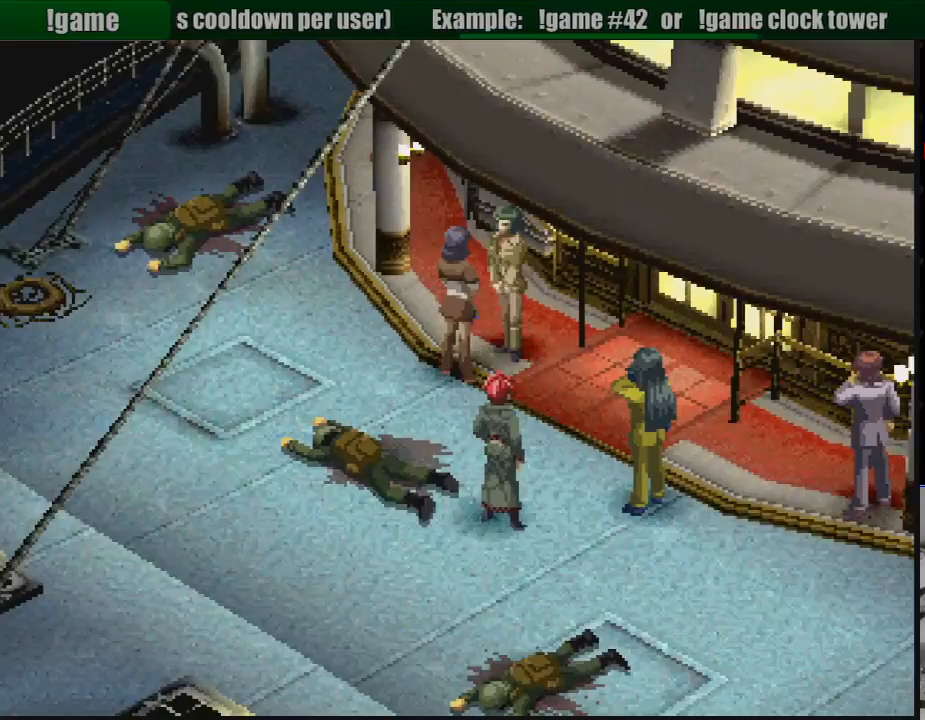
{"buttons": [], "events": []}
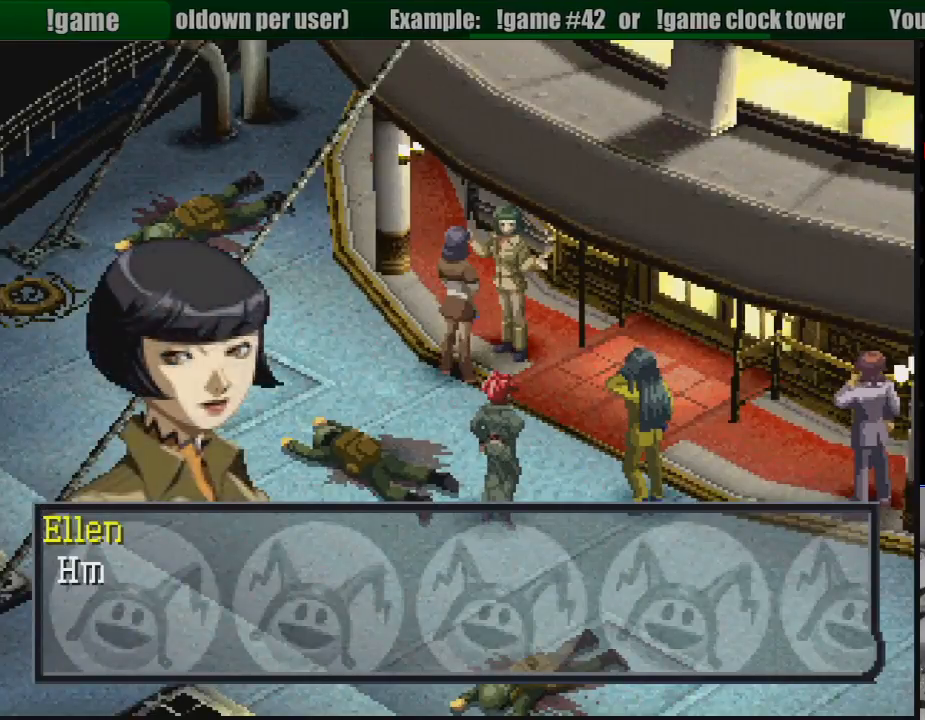
{"buttons": [], "events": [[33, "CROSS", "down"], [150, "CROSS", "up"]]}
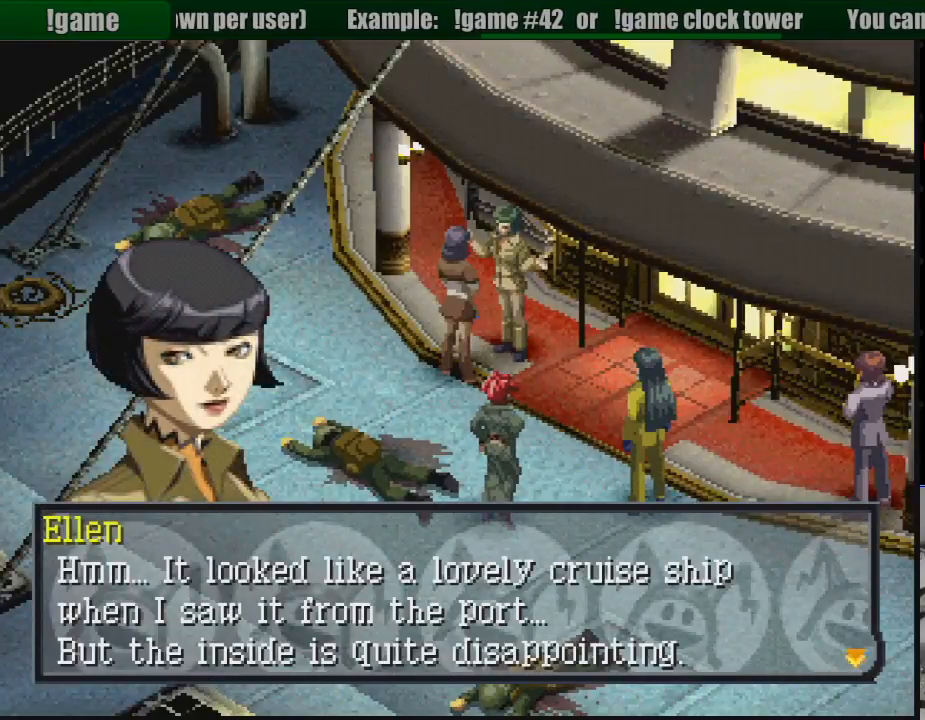
{"buttons": [], "events": []}
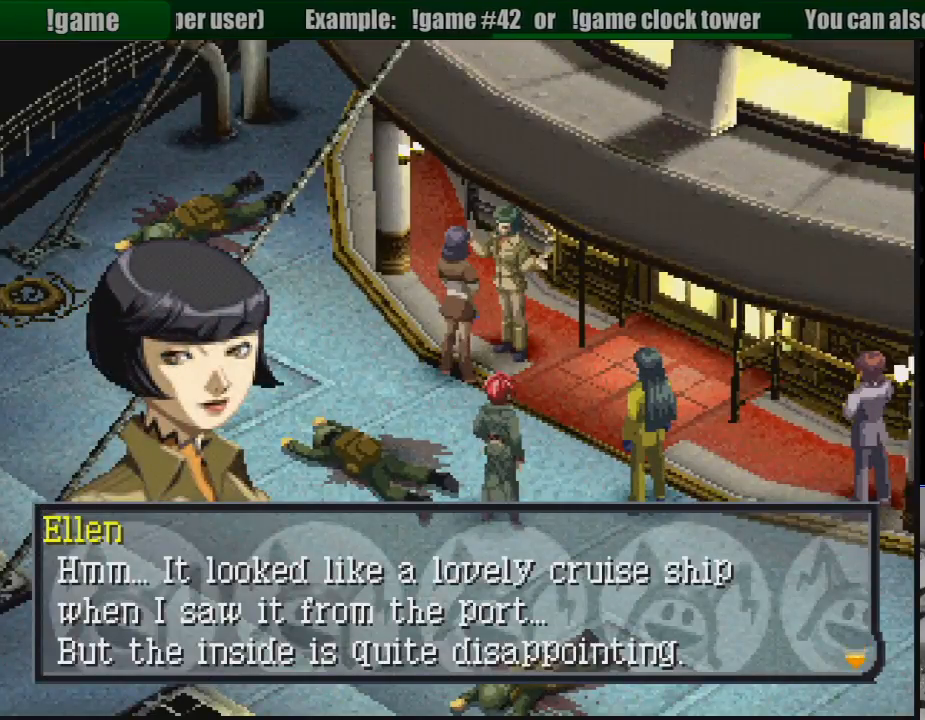
{"buttons": [], "events": []}
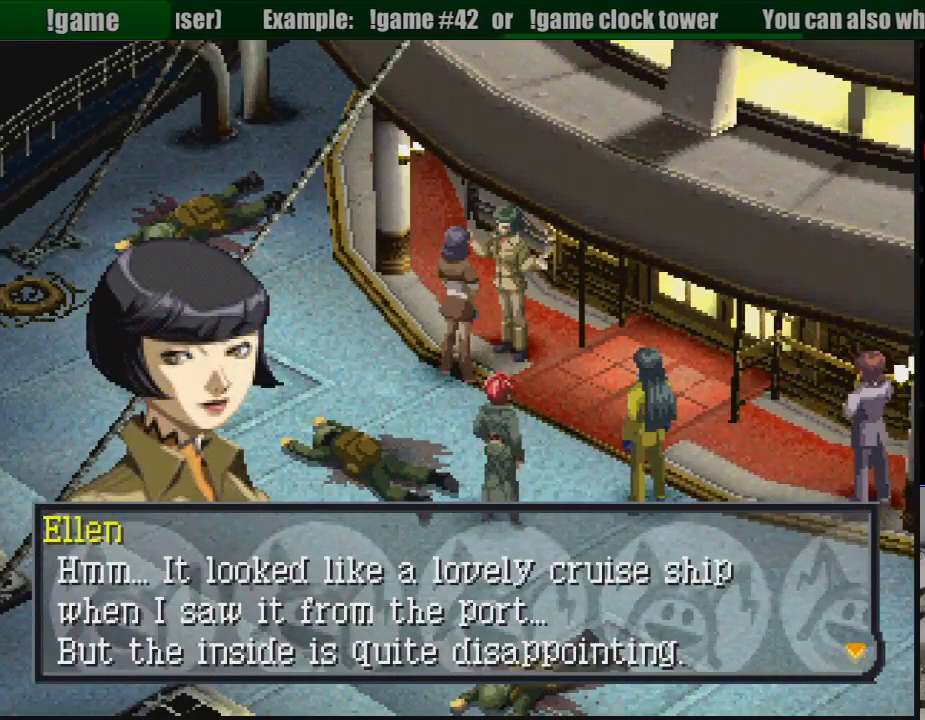
{"buttons": [], "events": []}
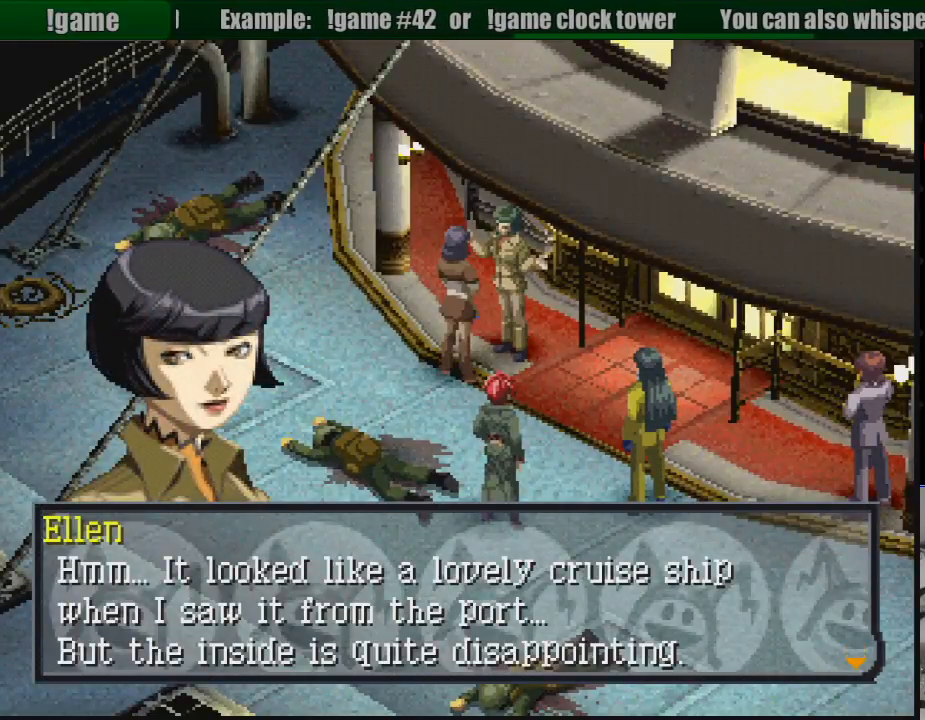
{"buttons": [], "events": []}
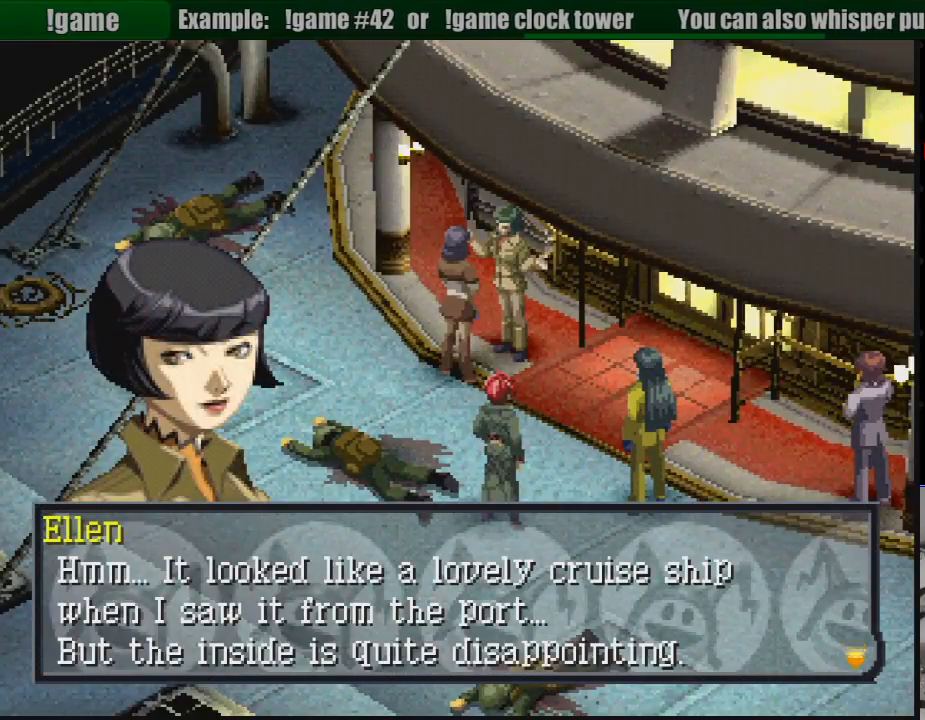
{"buttons": [], "events": []}
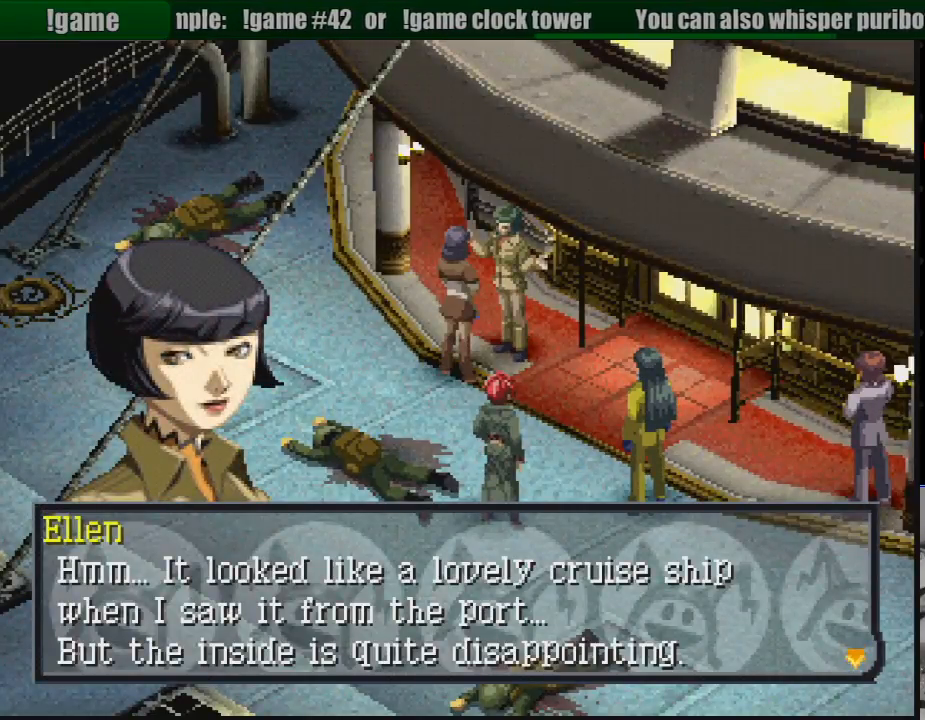
{"buttons": ["CROSS"], "events": [[333, "CROSS", "down"]]}
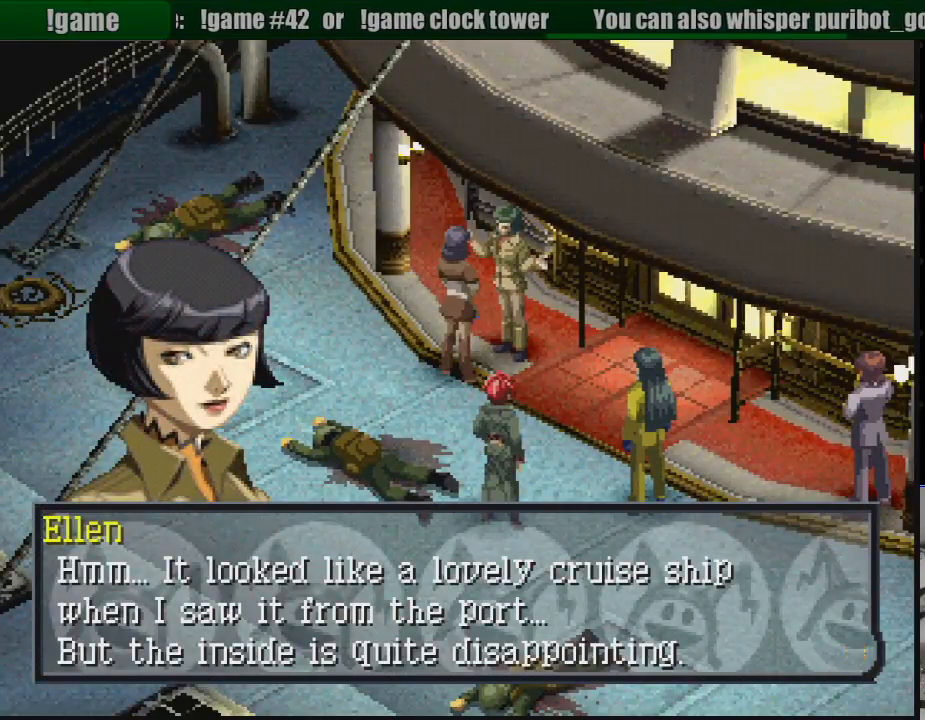
{"buttons": ["CIRCLE", "DPAD_DOWN"], "events": [[17, "CROSS", "up"], [367, "CIRCLE", "down"], [367, "DPAD_DOWN", "down"]]}
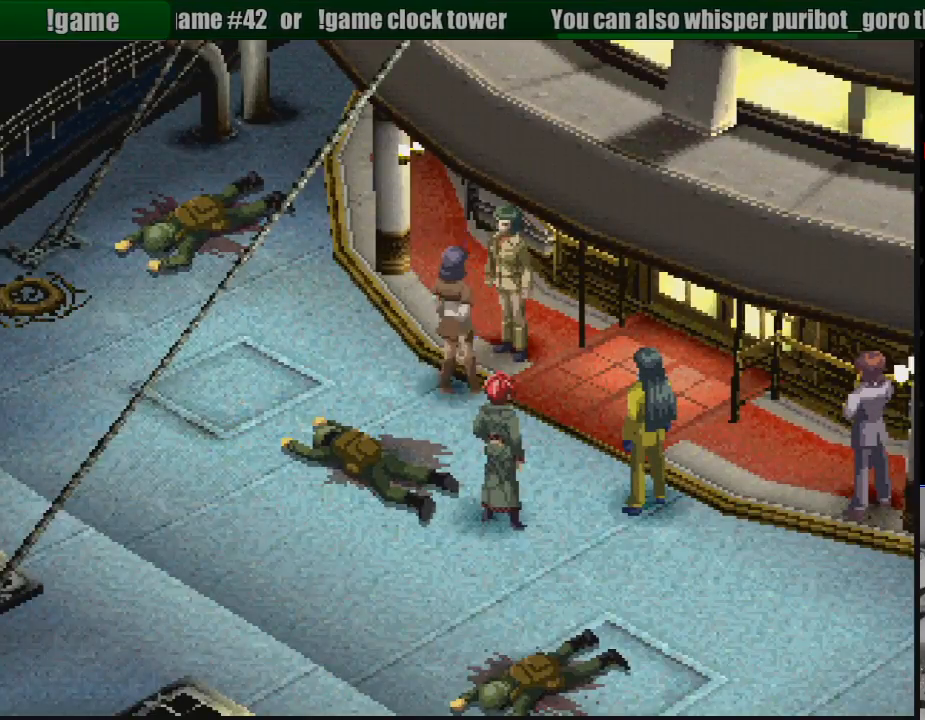
{"buttons": ["CROSS"], "events": [[83, "DPAD_RIGHT", "down"], [167, "CIRCLE", "up"], [167, "DPAD_RIGHT", "up"], [233, "DPAD_DOWN", "up"], [417, "CROSS", "down"]]}
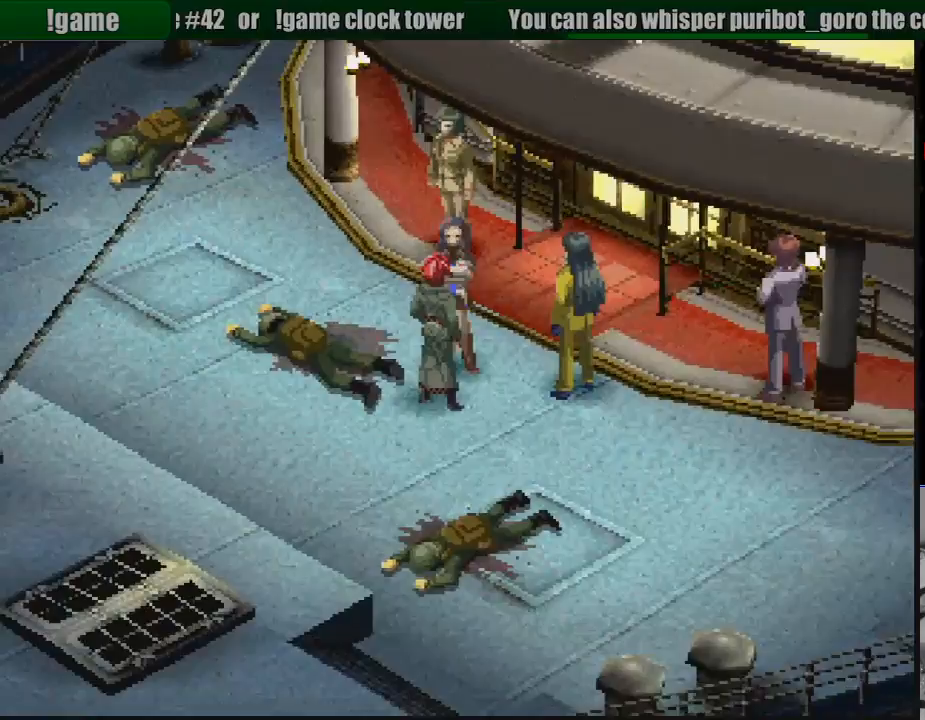
{"buttons": [], "events": [[33, "CROSS", "up"]]}
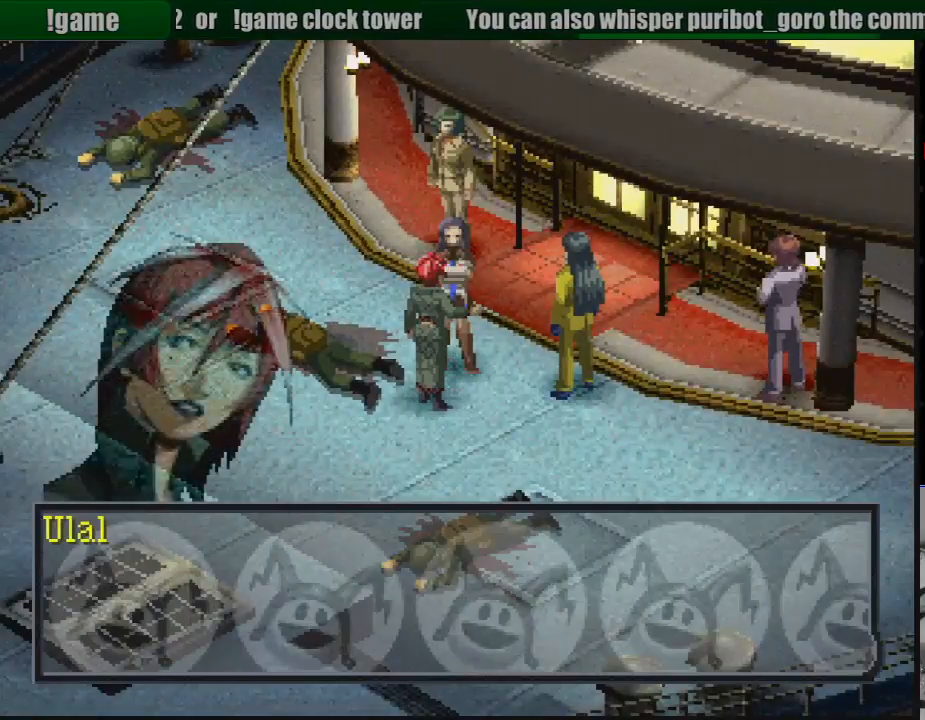
{"buttons": [], "events": [[133, "DPAD_DOWN", "down"], [183, "DPAD_DOWN", "up"]]}
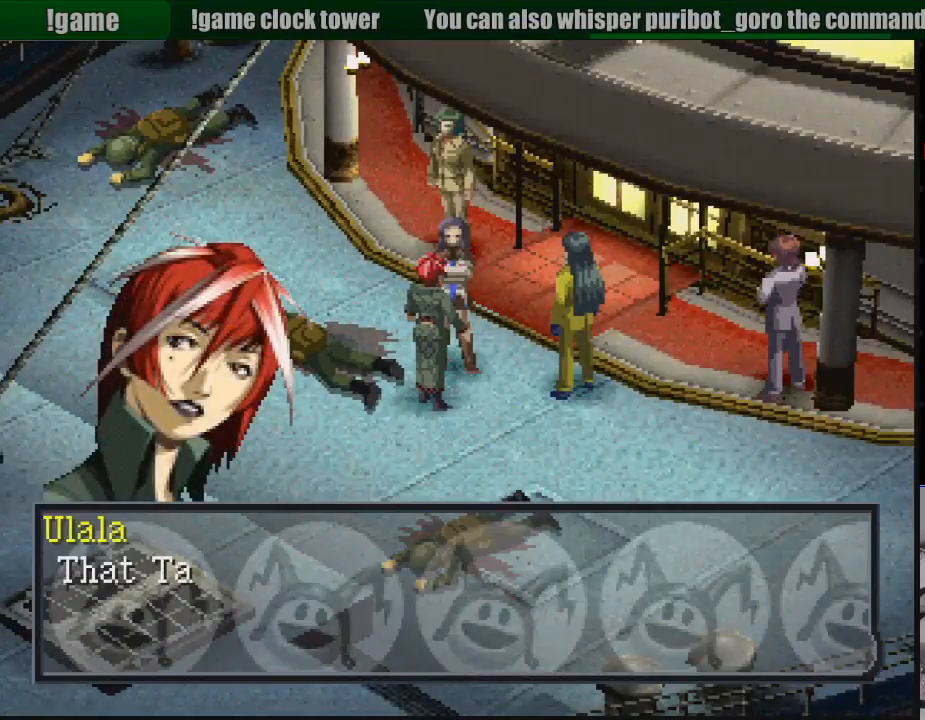
{"buttons": [], "events": []}
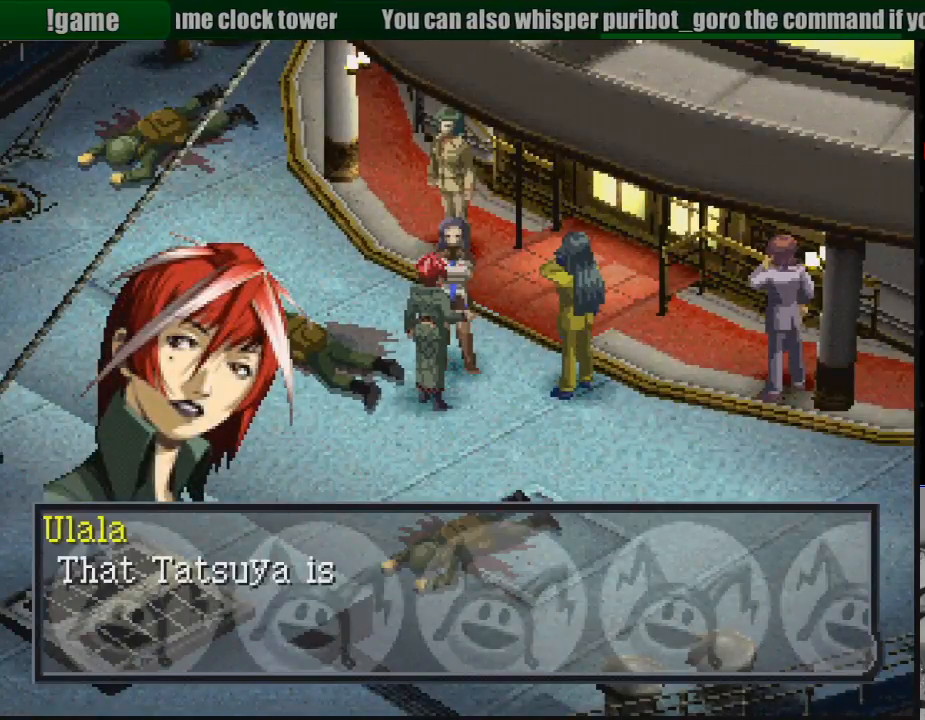
{"buttons": [], "events": [[167, "CROSS", "down"], [267, "CROSS", "up"]]}
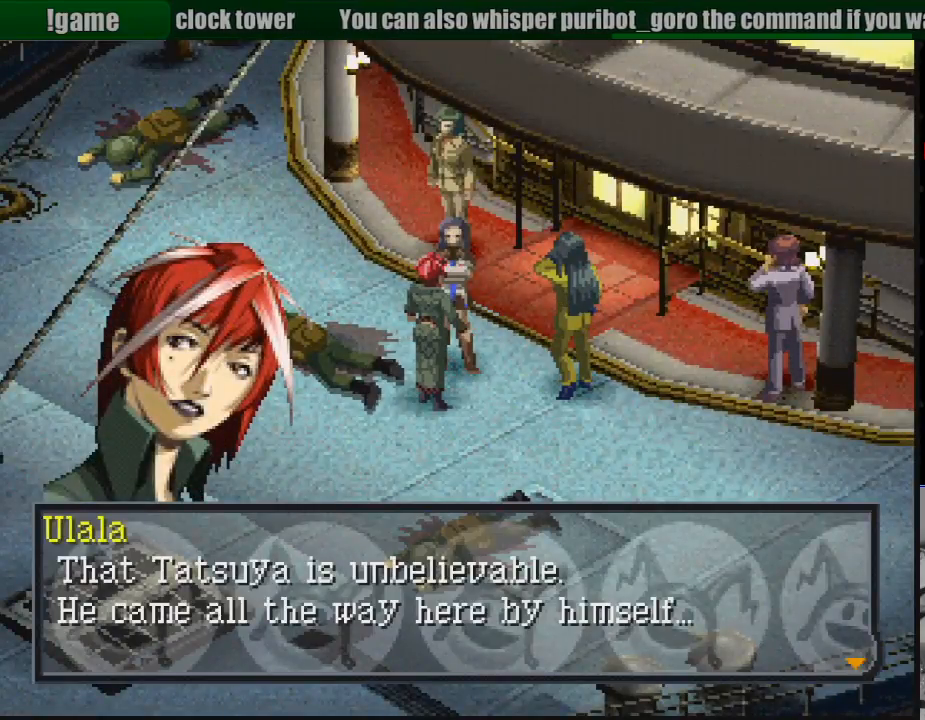
{"buttons": [], "events": []}
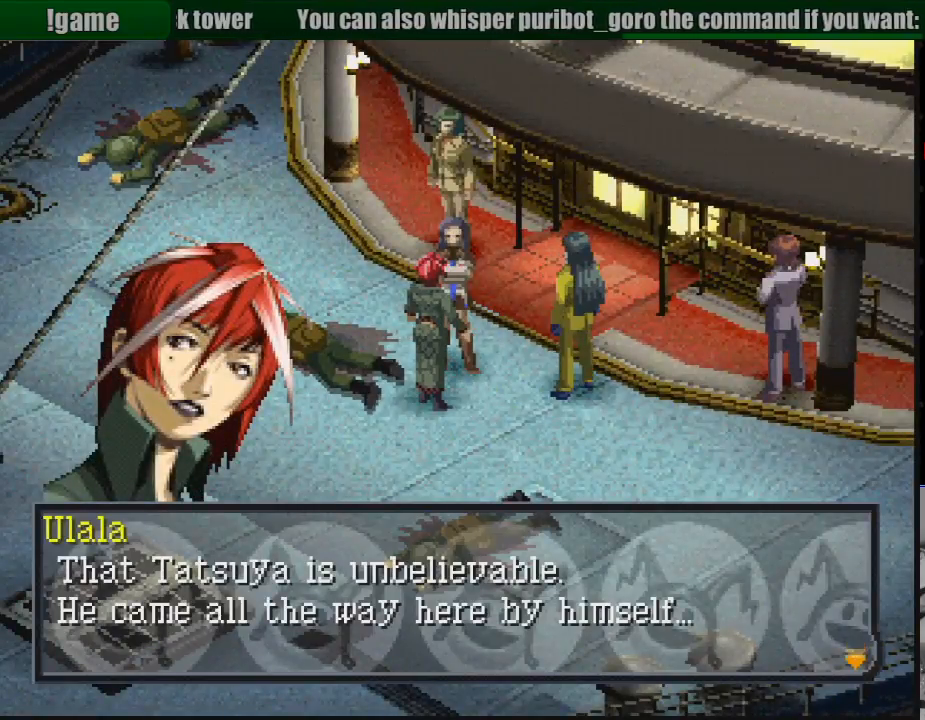
{"buttons": [], "events": []}
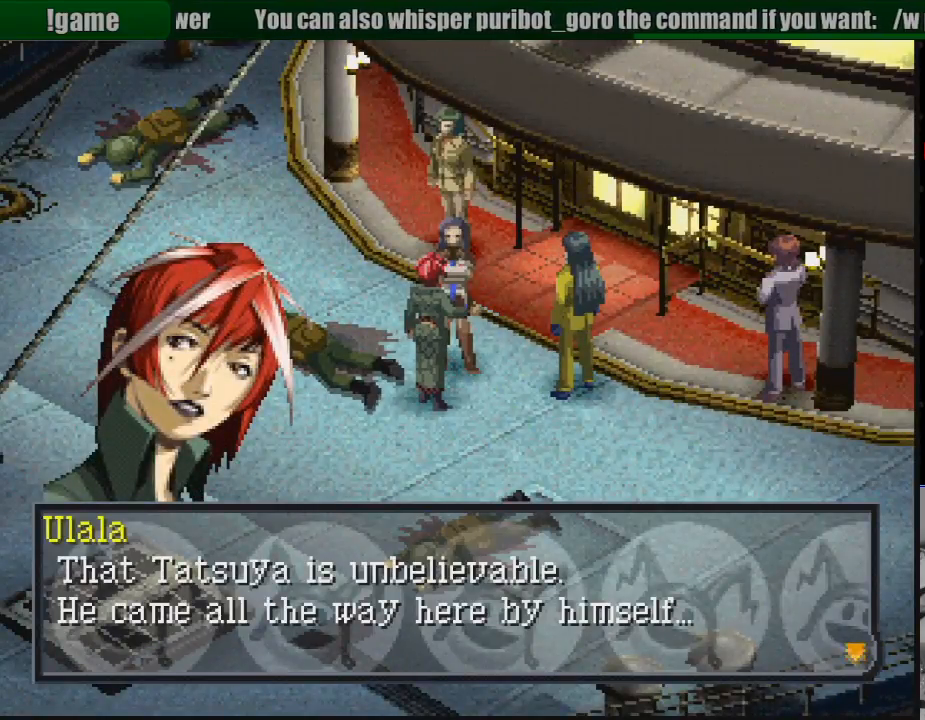
{"buttons": [], "events": []}